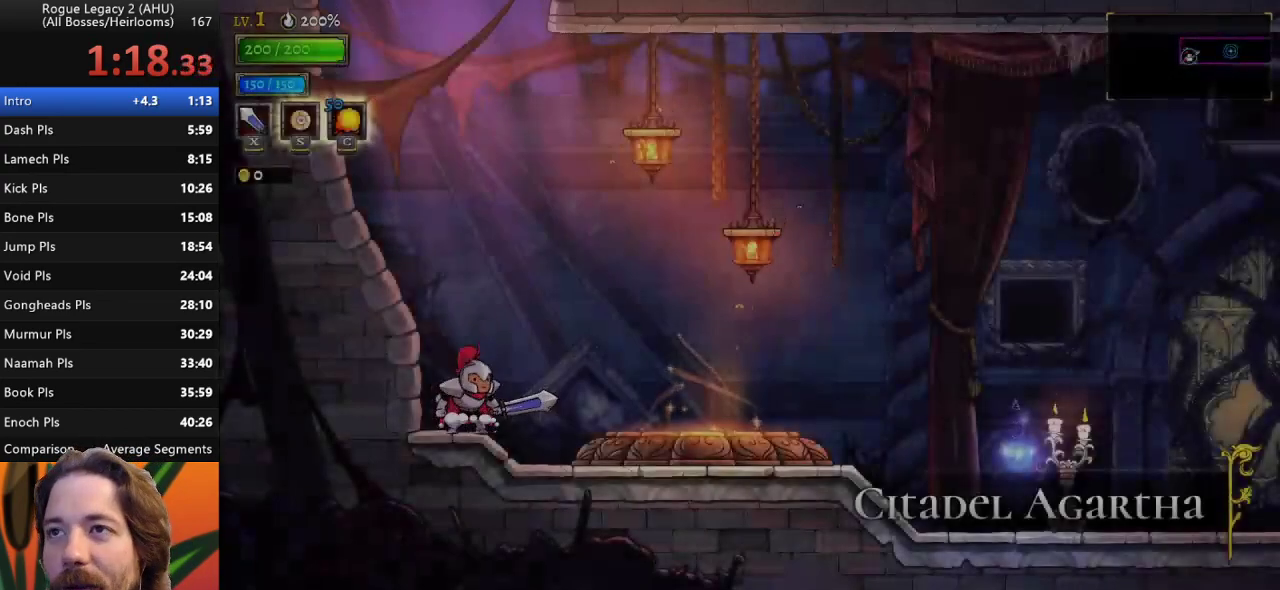
Gameplay with keyboard; each line is a JSON object with the keys held at the frame after it. "events" lists presses ("down") and releases ("up") of "a", "c", "d", "down", "left", "right", "s", "up", "x" and "z" between this image and that frame as [ms after this image, input, new state], when the widget could be followed in between. No other keys are recorded. Mouse input is not recorded. Not read: other_keys.
{"keys": ["right"], "events": [[33, "right", "down"], [250, "d", "down"], [483, "d", "up"]]}
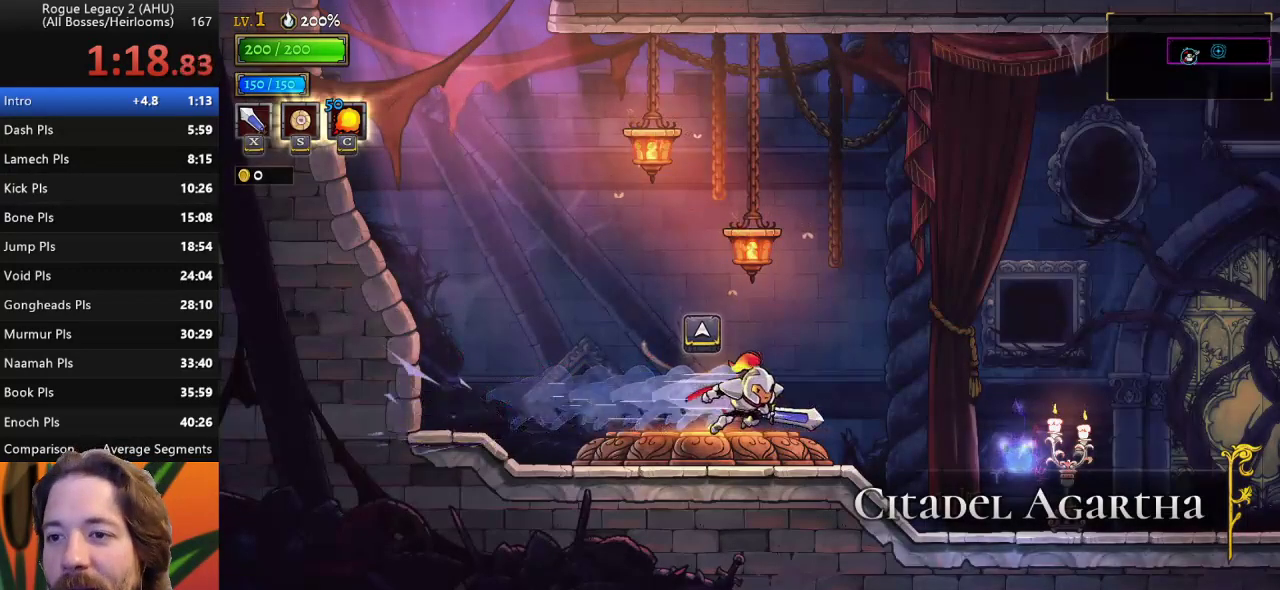
{"keys": ["d", "right"], "events": [[150, "x", "down"], [333, "x", "up"], [483, "d", "down"]]}
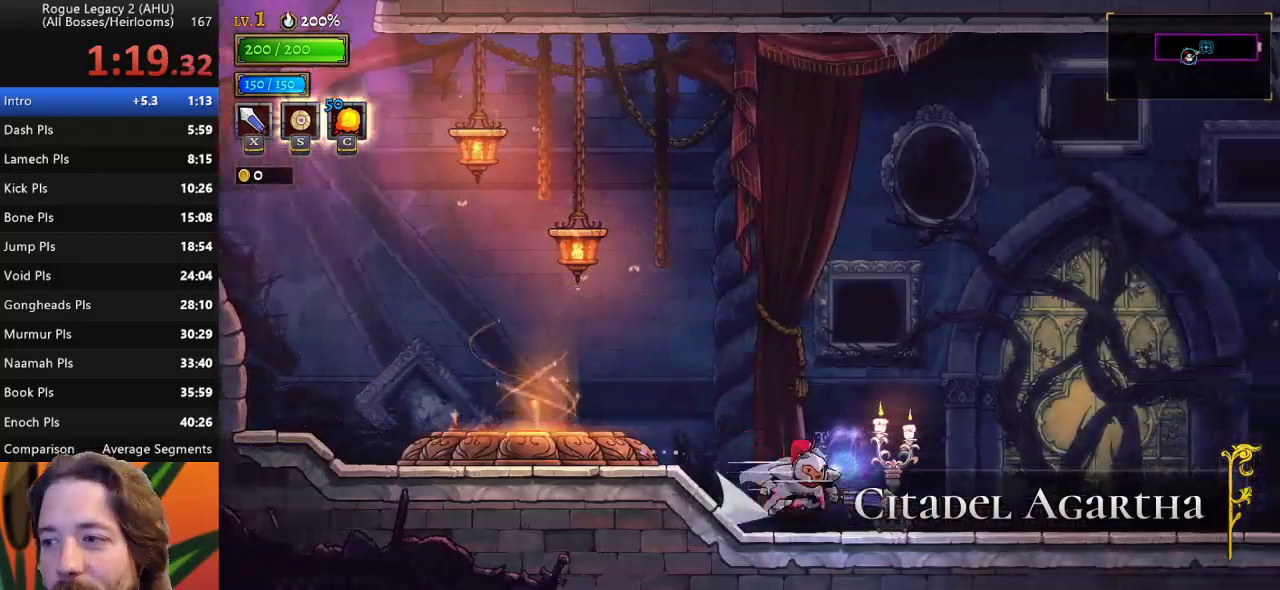
{"keys": [], "events": [[67, "d", "up"], [133, "right", "up"]]}
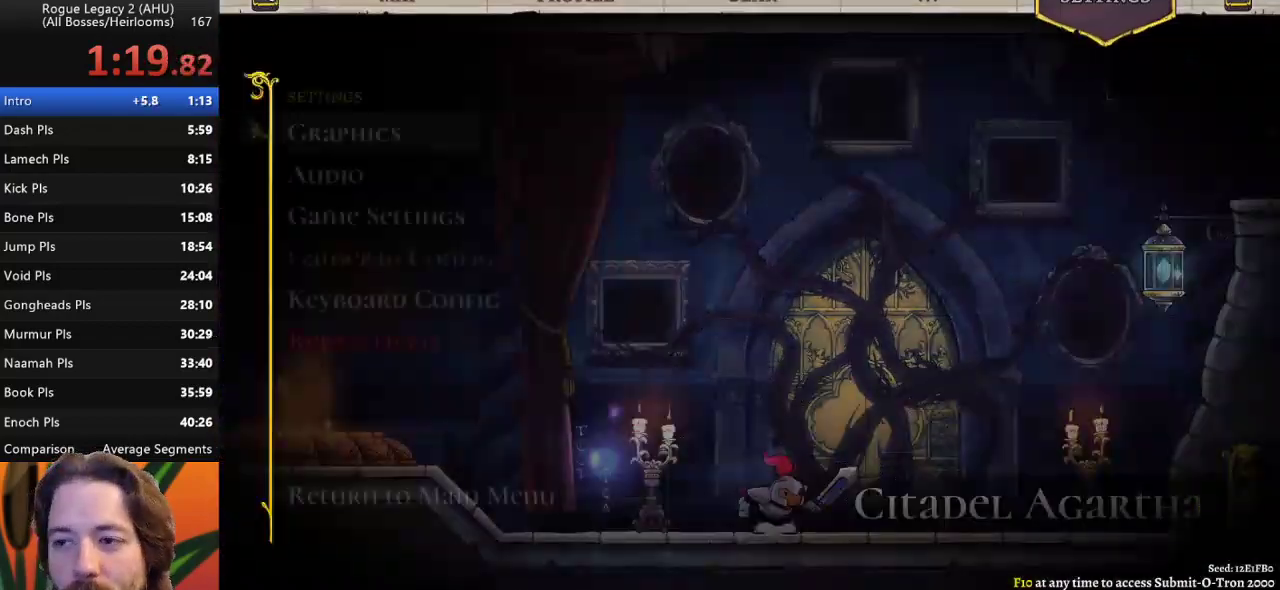
{"keys": ["up"], "events": [[167, "up", "down"], [283, "up", "up"], [417, "up", "down"]]}
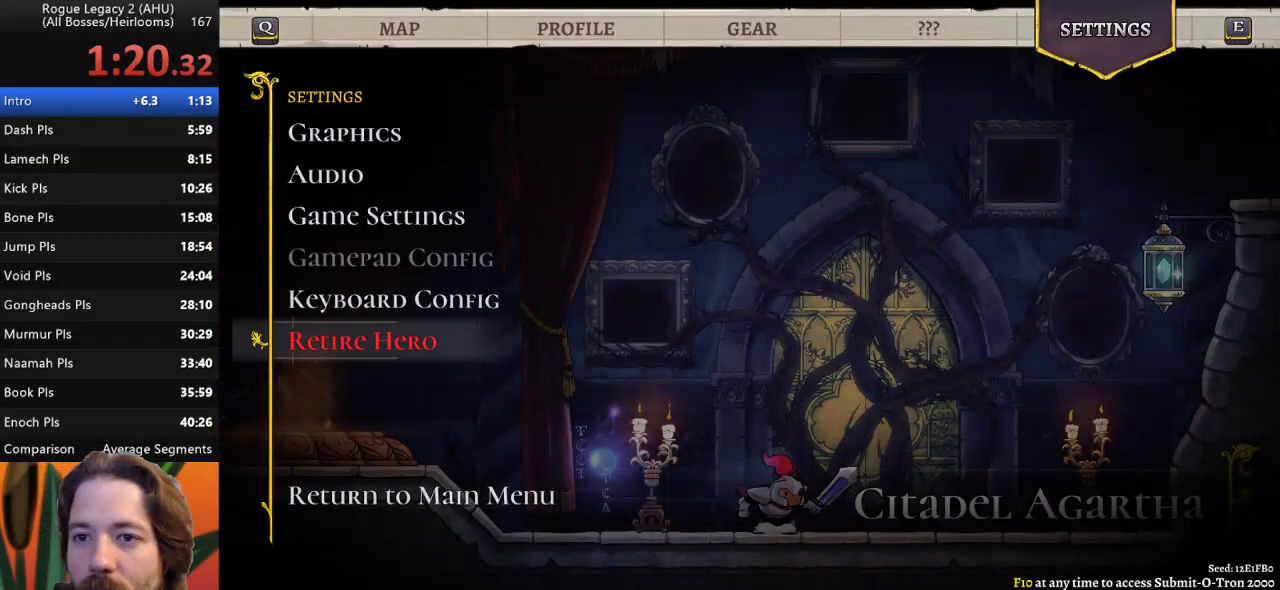
{"keys": [], "events": [[50, "up", "up"]]}